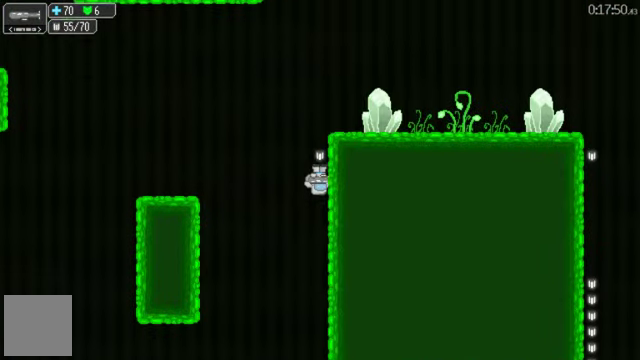
Gameplay with a controller (Xbox layout); each line is a JSON object with the inputs held at the frame after it. "events" lists button and stick changes between this image and that frame as [ms after this image, input, new state], when the widget could be followed in between. This document gives stick clicks only as held states, not as events. Not read: L2 R2.
{"buttons": ["DPAD_RIGHT"], "left_stick": "center", "right_stick": "center", "events": []}
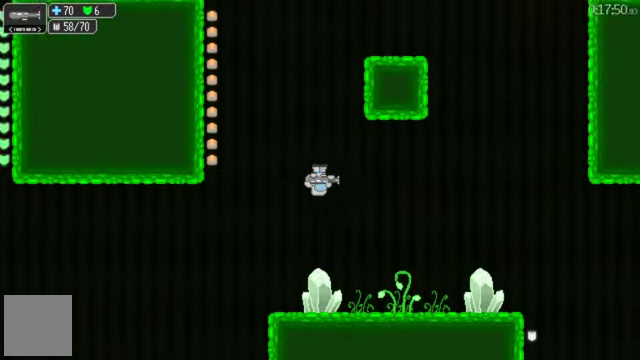
{"buttons": ["DPAD_RIGHT"], "left_stick": "center", "right_stick": "center", "events": []}
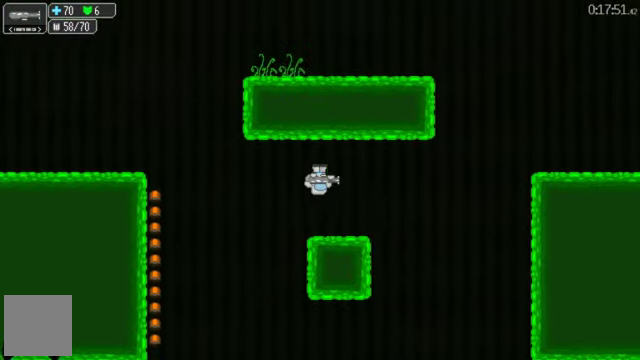
{"buttons": ["DPAD_LEFT"], "left_stick": "center", "right_stick": "center", "events": [[434, "DPAD_RIGHT", "up"], [500, "DPAD_LEFT", "down"]]}
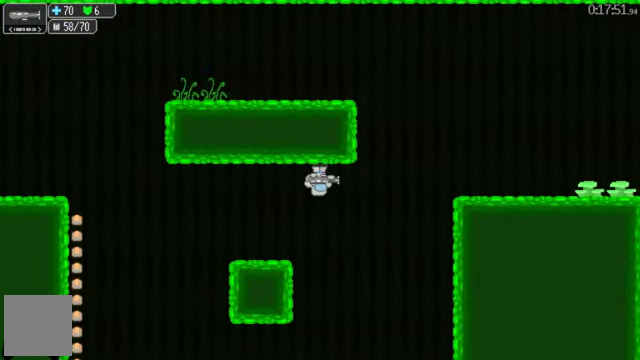
{"buttons": ["DPAD_LEFT"], "left_stick": "center", "right_stick": "center", "events": [[234, "A", "down"], [367, "A", "up"]]}
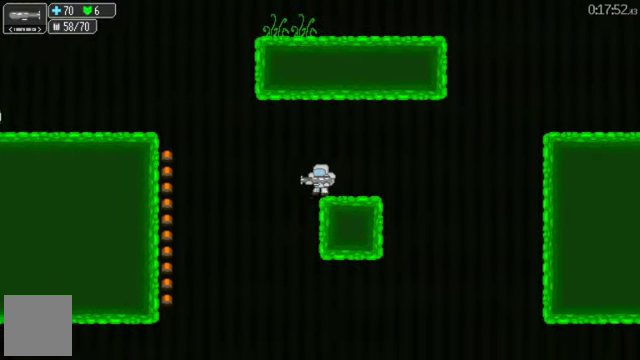
{"buttons": [], "left_stick": "center", "right_stick": "center", "events": [[267, "DPAD_LEFT", "up"]]}
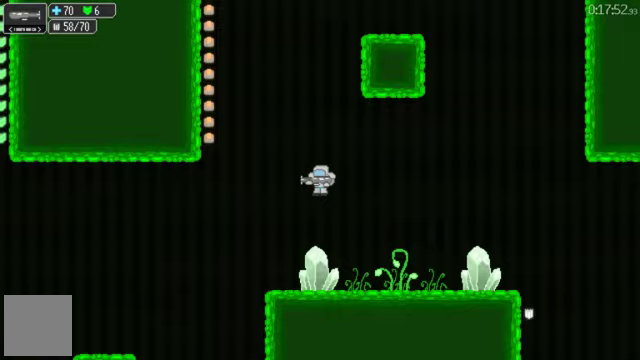
{"buttons": ["DPAD_LEFT"], "left_stick": "center", "right_stick": "center", "events": [[67, "DPAD_LEFT", "down"], [300, "A", "down"], [400, "A", "up"]]}
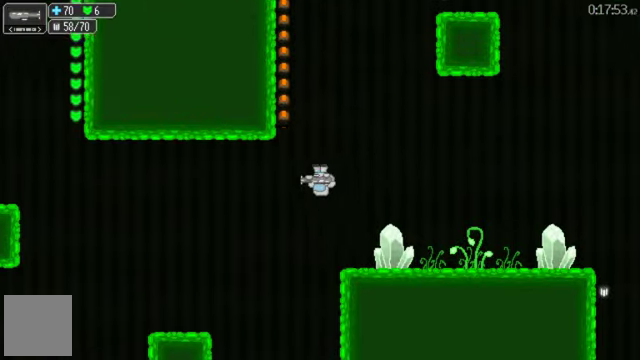
{"buttons": [], "left_stick": "center", "right_stick": "center", "events": [[300, "DPAD_LEFT", "up"]]}
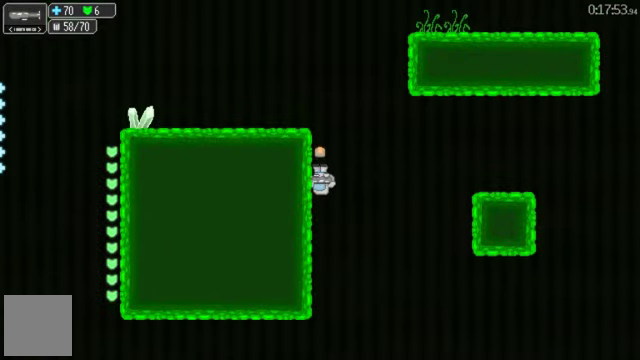
{"buttons": ["DPAD_RIGHT"], "left_stick": "center", "right_stick": "center", "events": [[33, "DPAD_RIGHT", "down"]]}
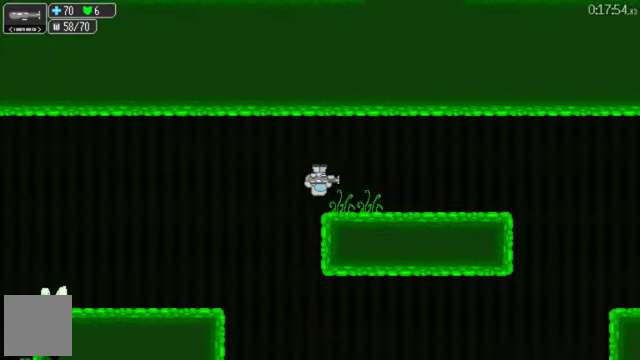
{"buttons": ["DPAD_RIGHT"], "left_stick": "center", "right_stick": "center", "events": []}
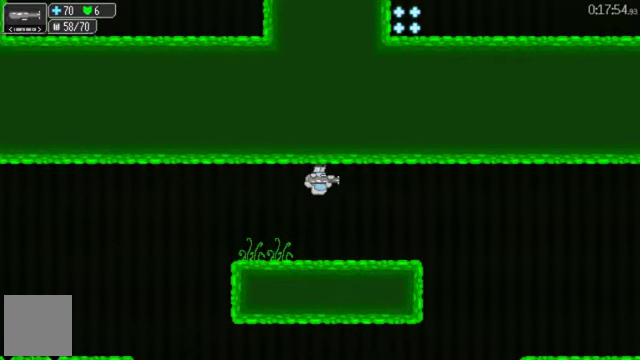
{"buttons": ["DPAD_RIGHT"], "left_stick": "center", "right_stick": "center", "events": []}
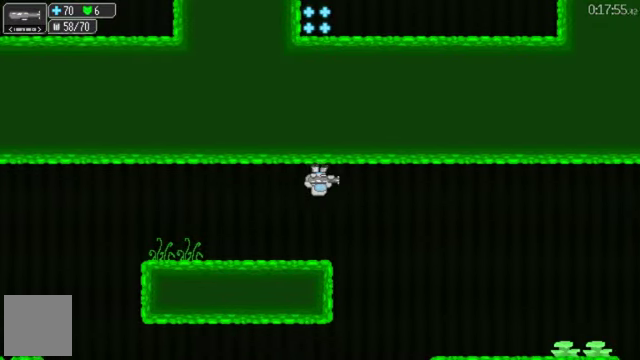
{"buttons": ["DPAD_RIGHT"], "left_stick": "center", "right_stick": "center", "events": []}
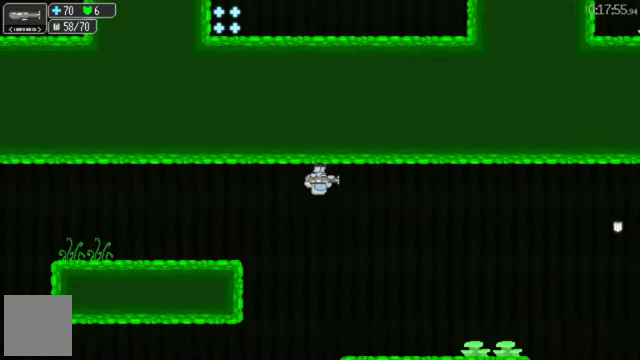
{"buttons": ["DPAD_RIGHT"], "left_stick": "center", "right_stick": "center", "events": []}
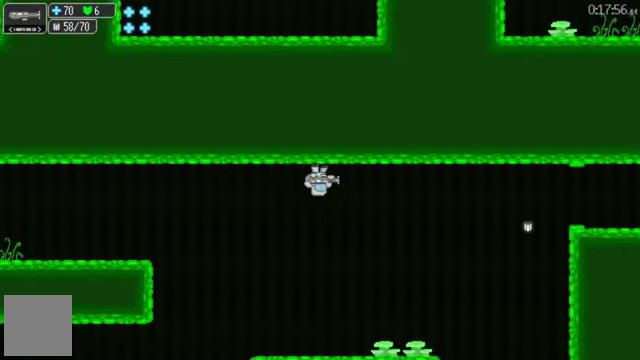
{"buttons": ["DPAD_RIGHT"], "left_stick": "center", "right_stick": "center", "events": []}